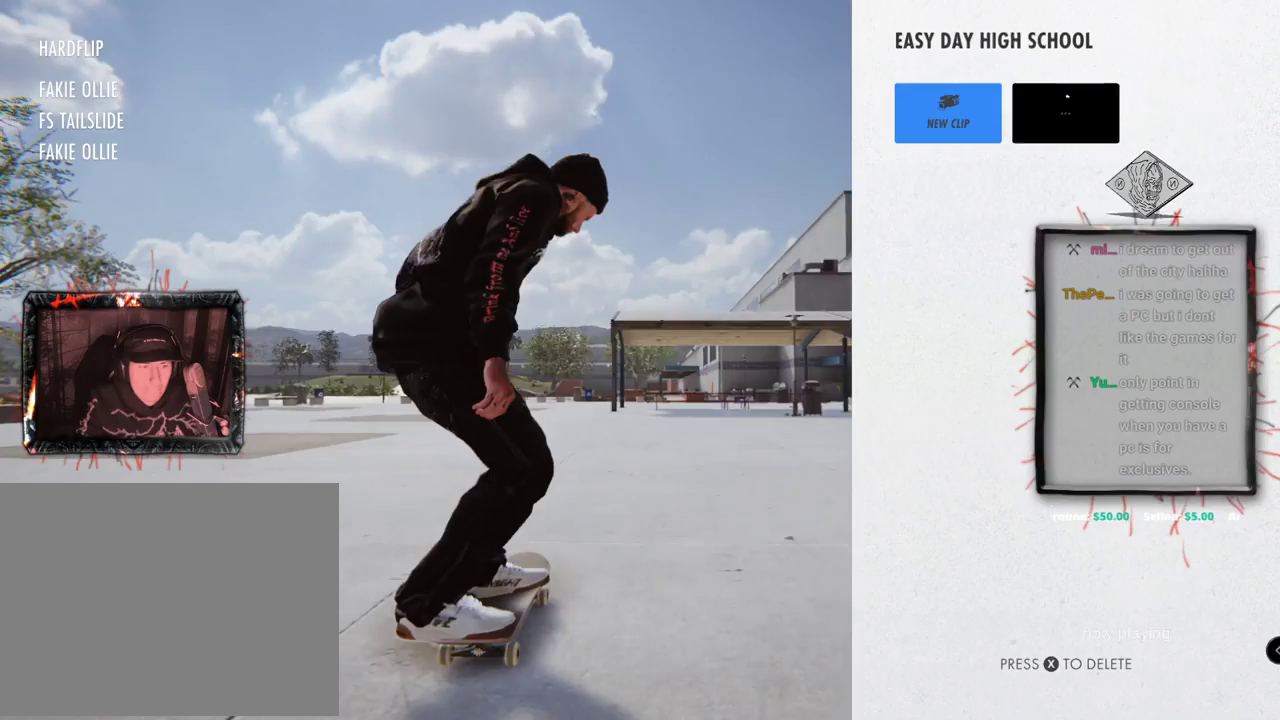
Gameplay with a controller (Xbox layout); each line is a JSON object with the inputs held at the frame after it. "events" lists button and stick changes between this image and that frame as [ms after this image, input, new state], when the widget could be followed in between. Not read: L1 L3 R2 R3.
{"buttons": [], "left_stick": "center", "right_stick": "center", "events": []}
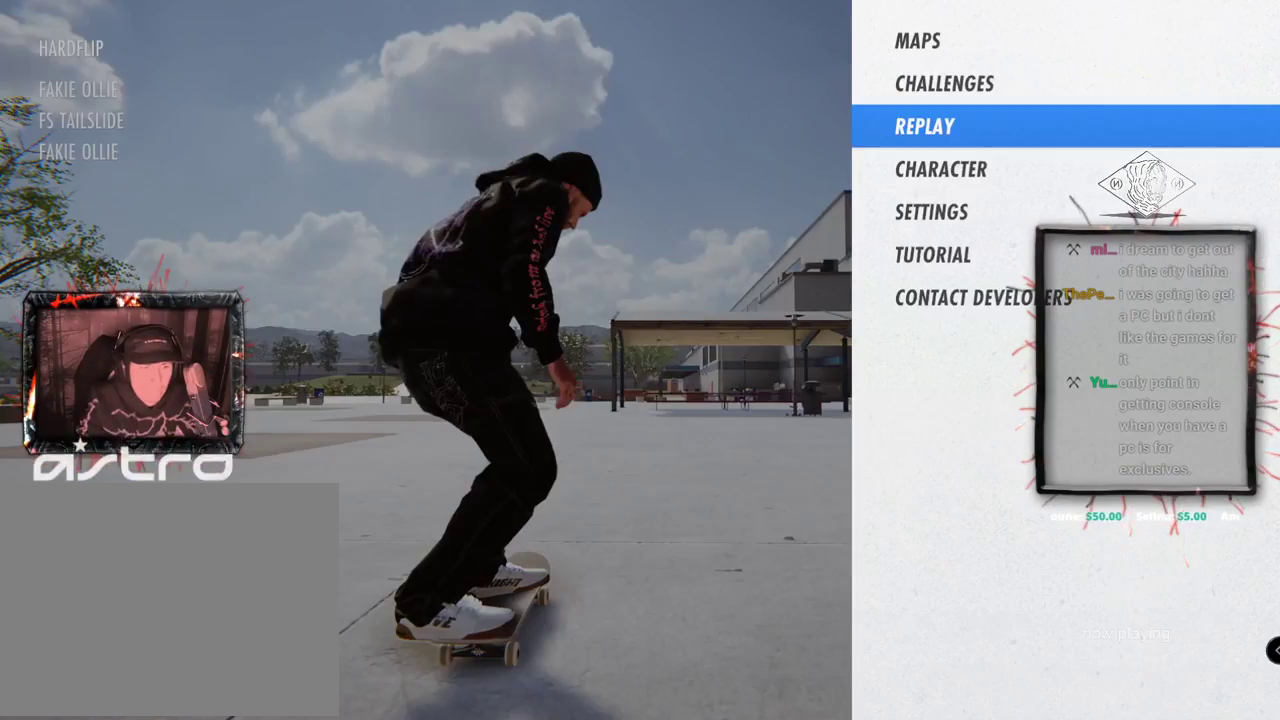
{"buttons": [], "left_stick": "center", "right_stick": "center", "events": [[334, "B", "down"], [400, "B", "up"]]}
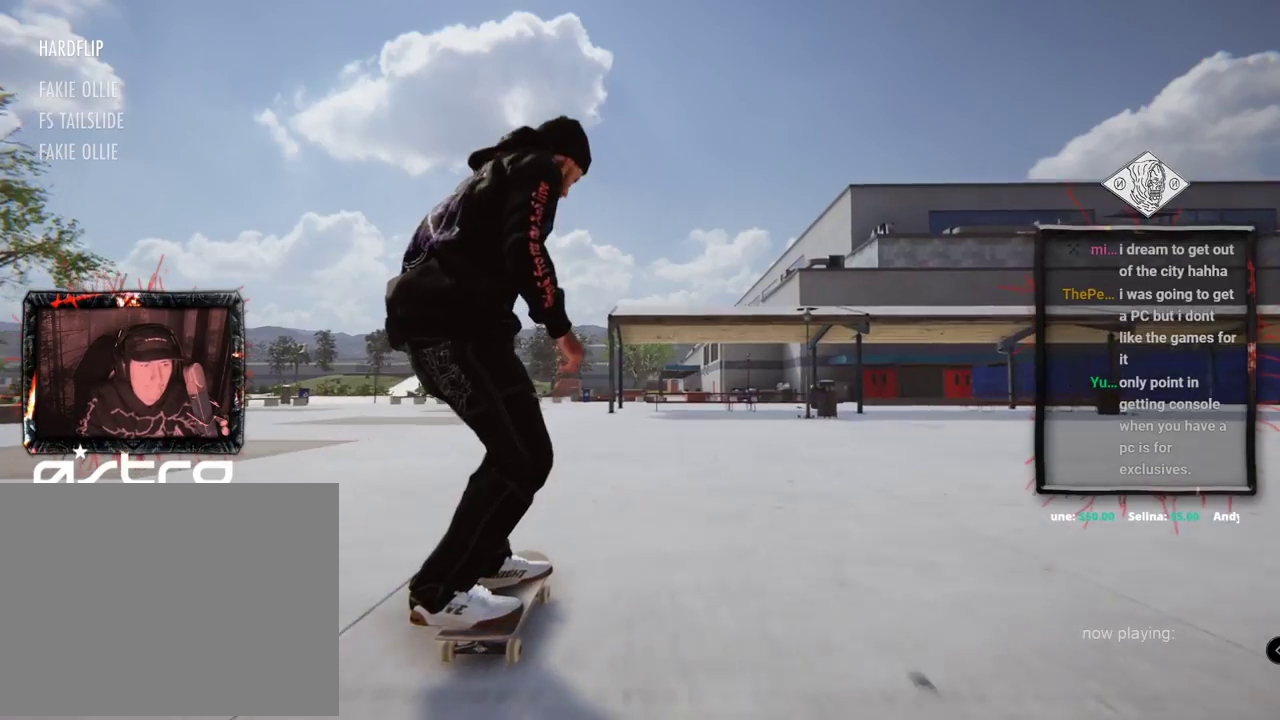
{"buttons": ["DPAD_UP"], "left_stick": "center", "right_stick": "center", "events": [[350, "DPAD_UP", "down"]]}
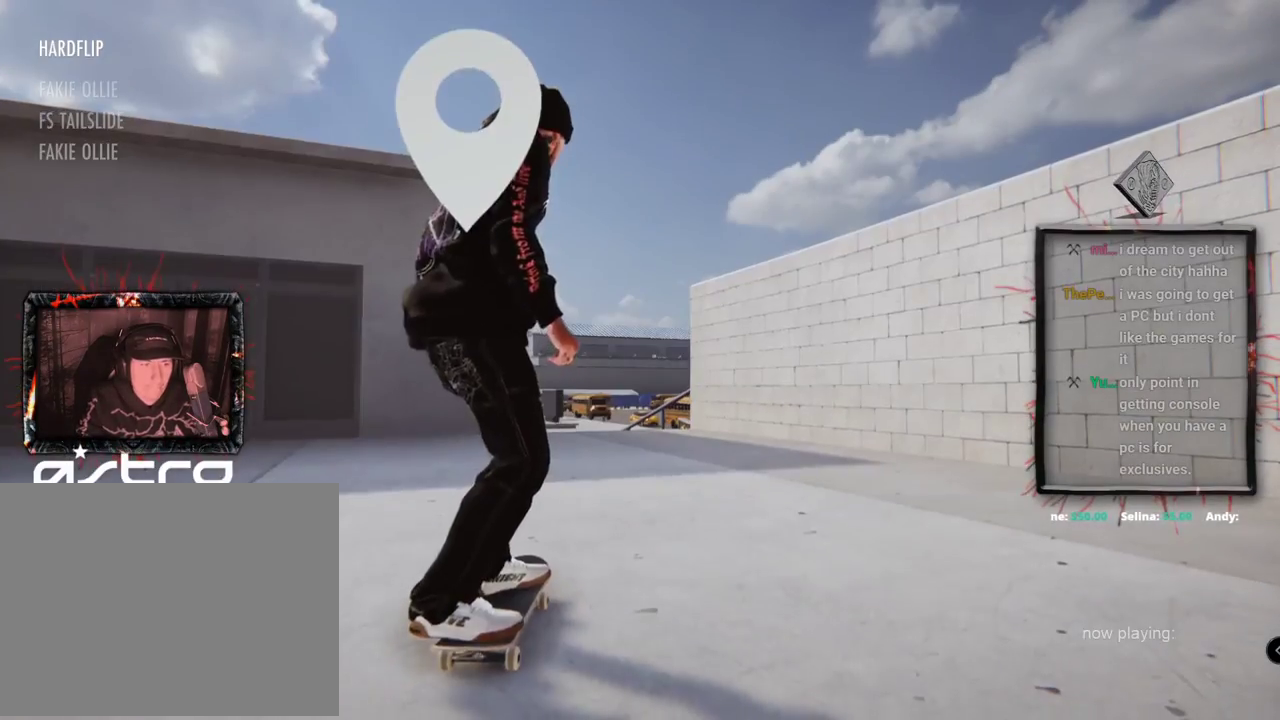
{"buttons": ["A"], "left_stick": "center", "right_stick": "center", "events": [[33, "A", "down"], [200, "DPAD_UP", "up"]]}
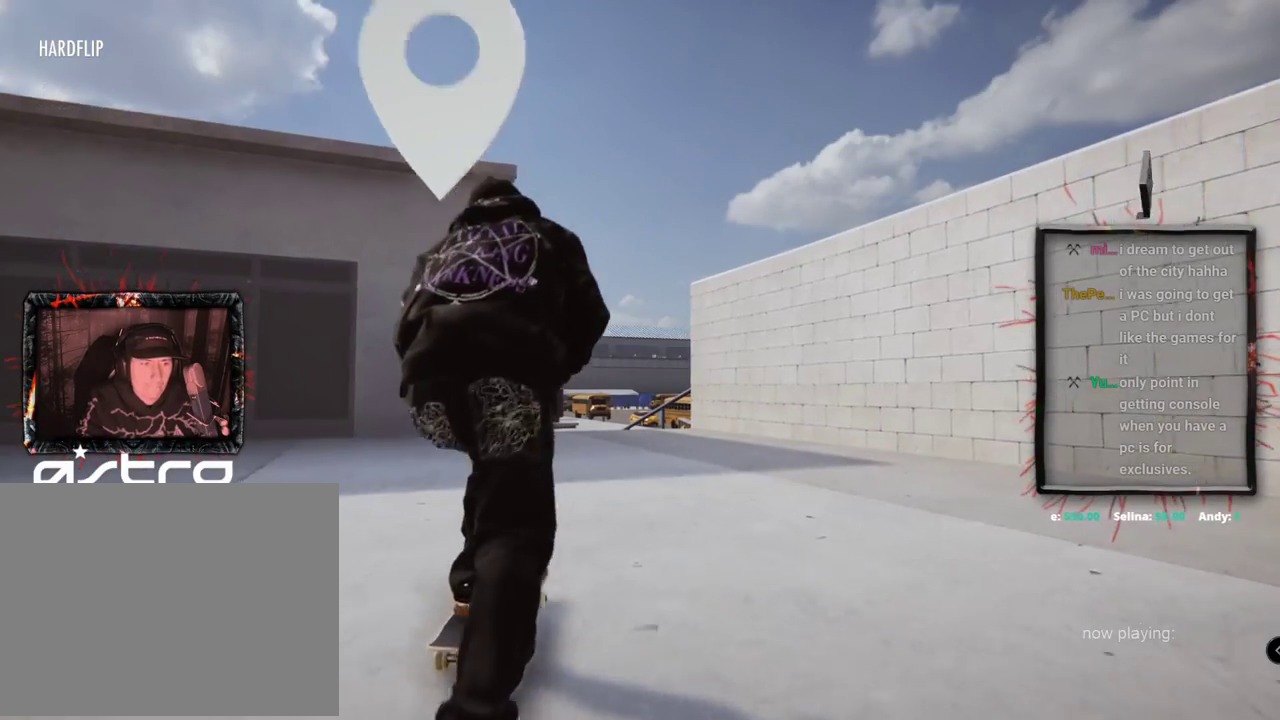
{"buttons": ["A"], "left_stick": "center", "right_stick": "center", "events": []}
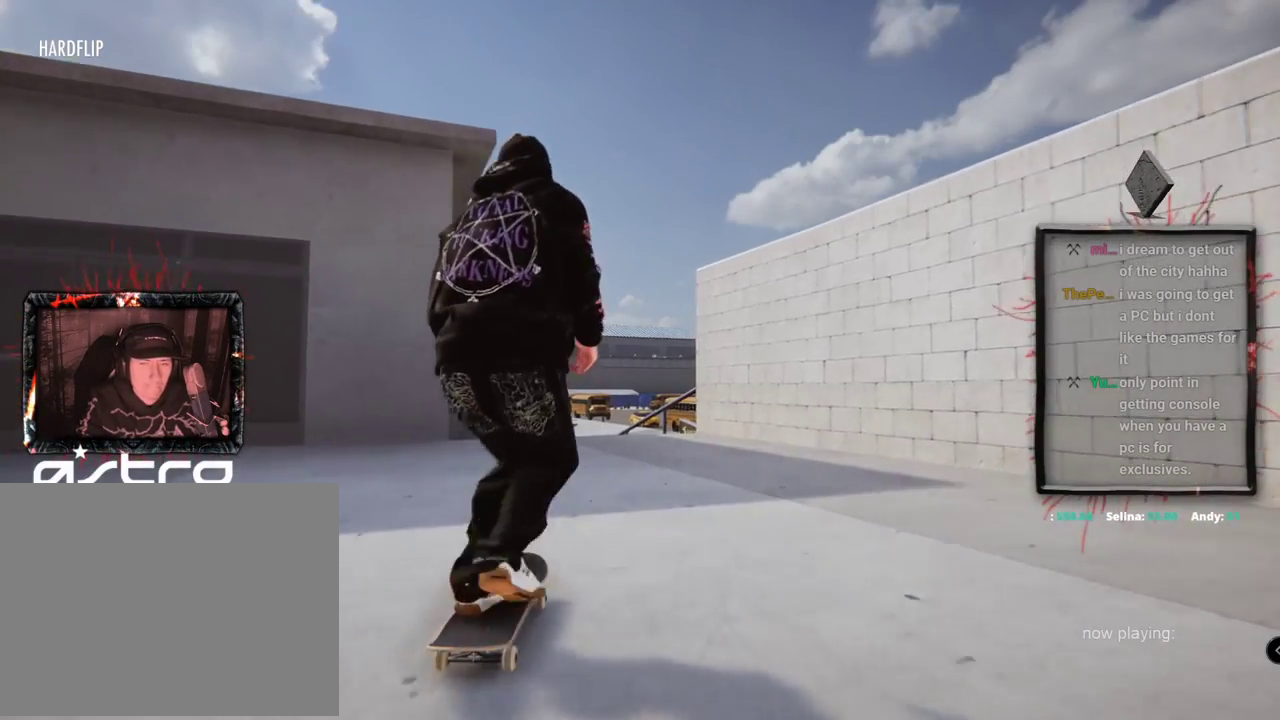
{"buttons": ["A"], "left_stick": "center", "right_stick": "center", "events": []}
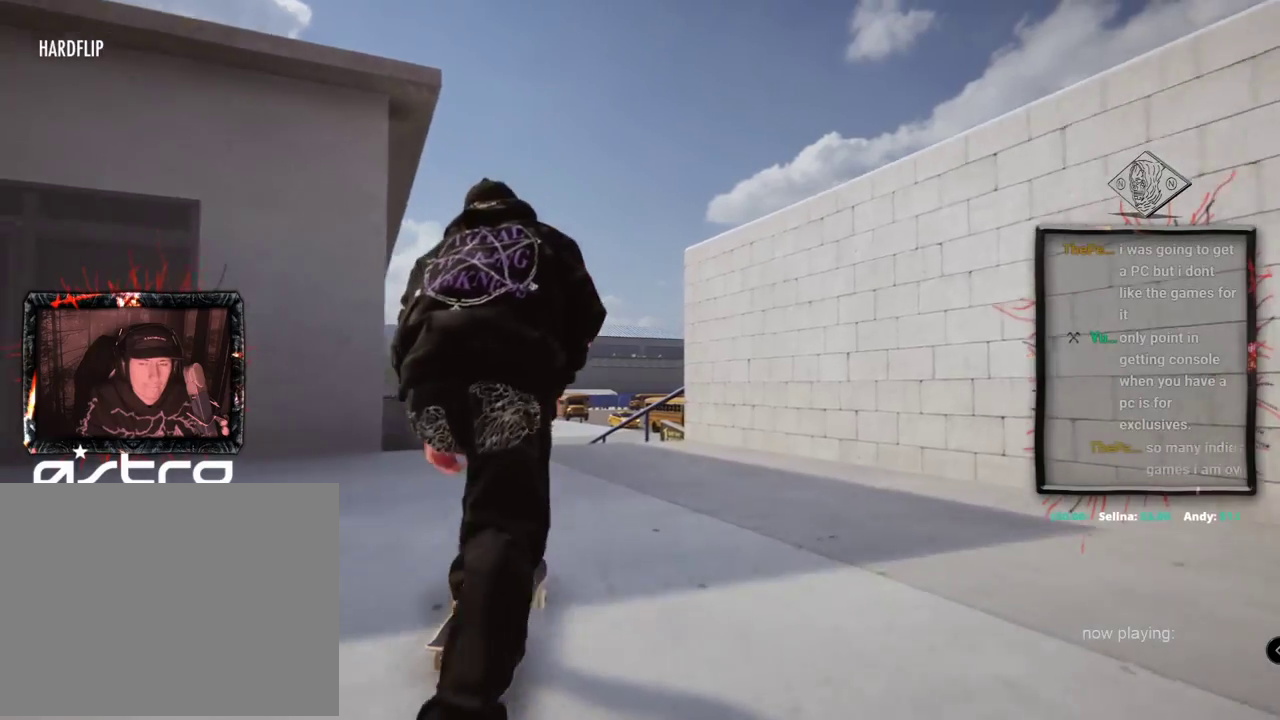
{"buttons": [], "left_stick": "center", "right_stick": "center", "events": [[100, "L2", "down"], [200, "L2", "up"], [300, "A", "up"]]}
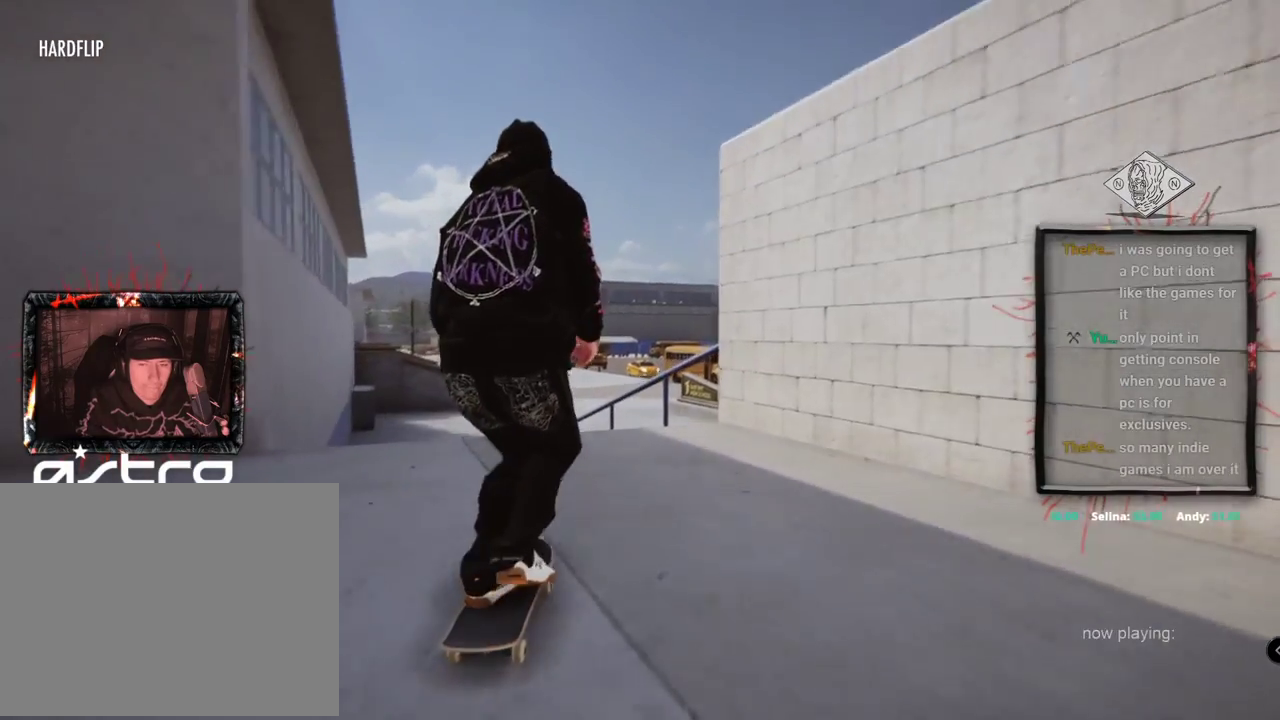
{"buttons": [], "left_stick": "up", "right_stick": "up", "events": [[317, "left_stick", "up"], [317, "right_stick", "up"]]}
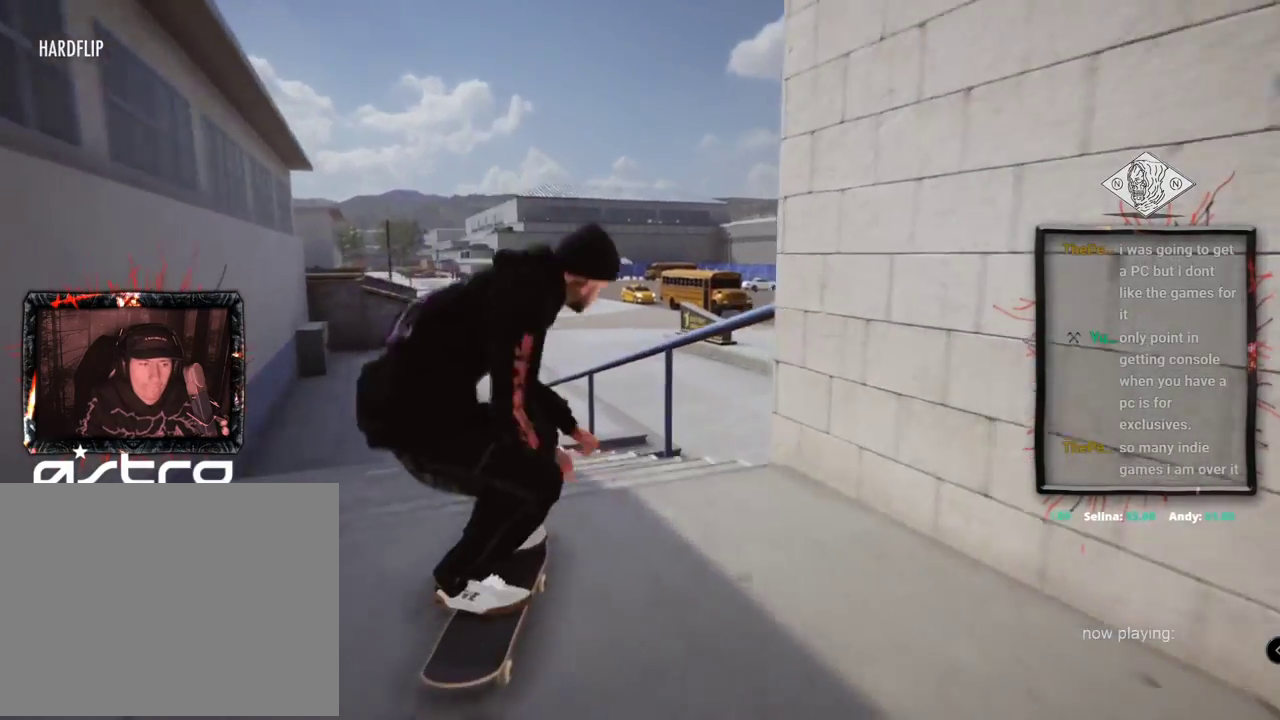
{"buttons": [], "left_stick": "center", "right_stick": "center", "events": [[50, "left_stick", "center"], [83, "right_stick", "right"], [166, "right_stick", "center"]]}
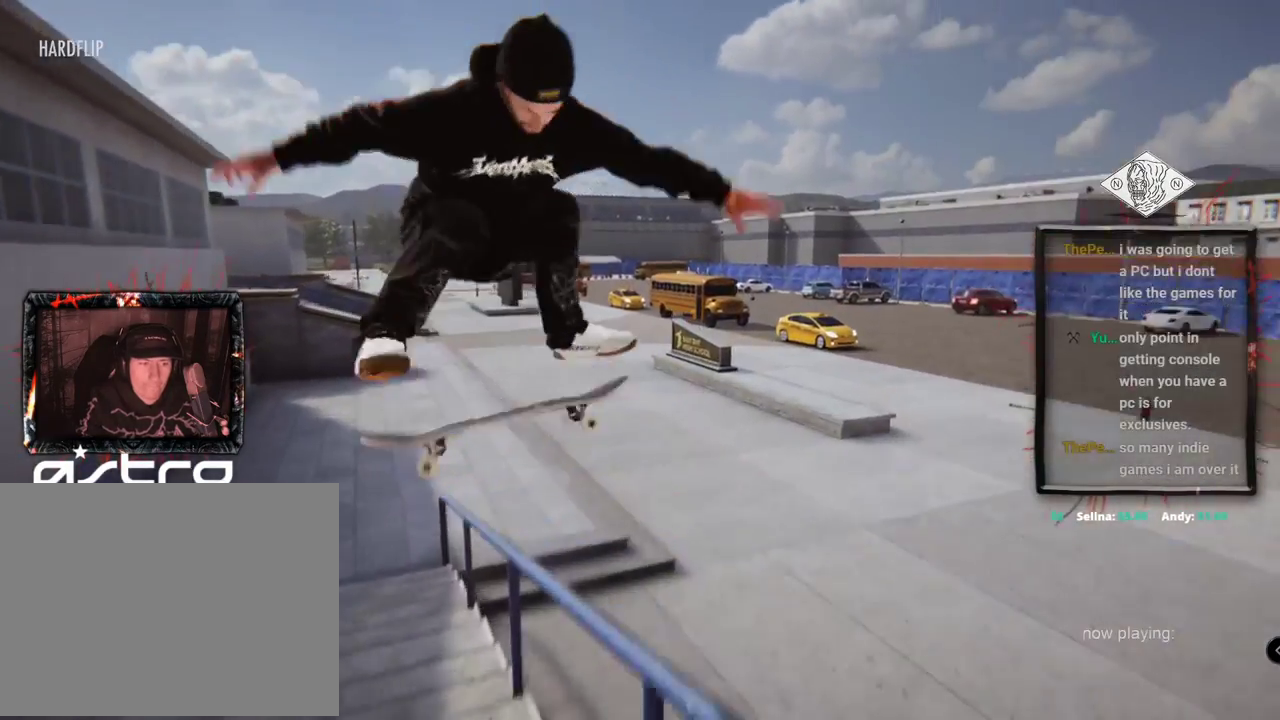
{"buttons": [], "left_stick": "center", "right_stick": "center"}
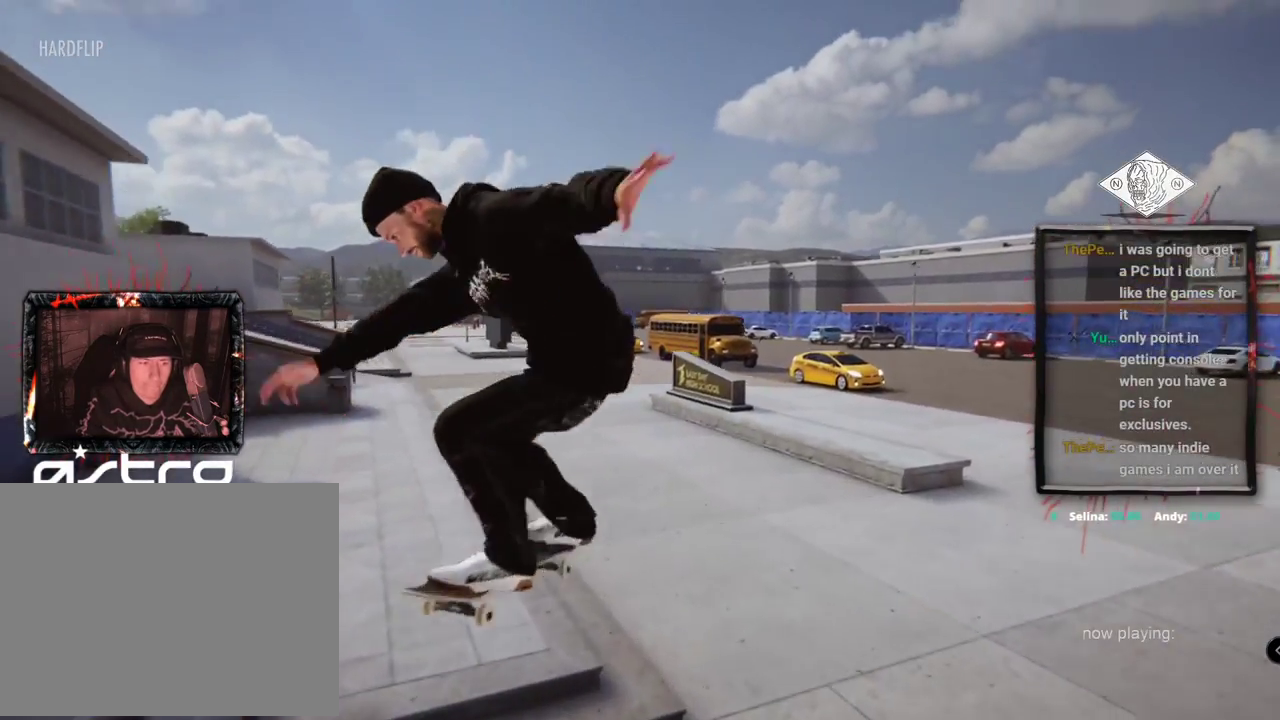
{"buttons": ["A", "DPAD_UP"], "left_stick": "center", "right_stick": "center", "events": [[367, "A", "down"], [367, "DPAD_UP", "down"]]}
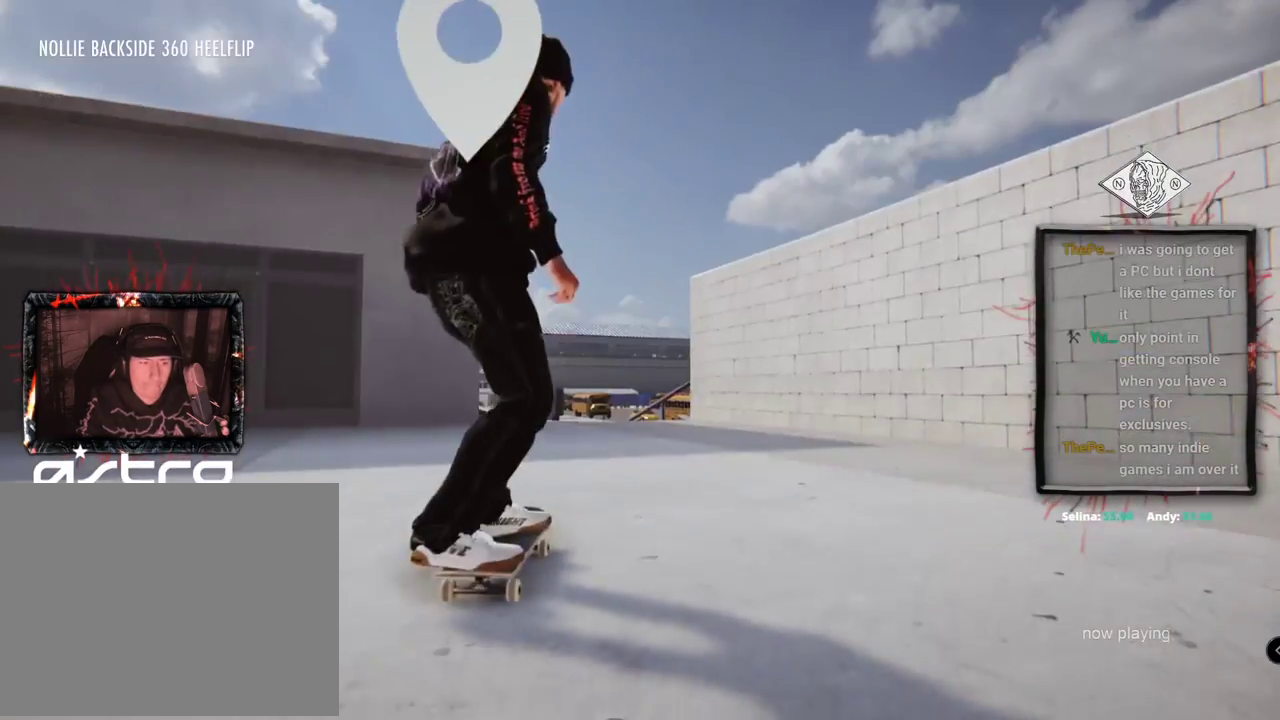
{"buttons": ["A"], "left_stick": "center", "right_stick": "center", "events": [[50, "DPAD_UP", "up"]]}
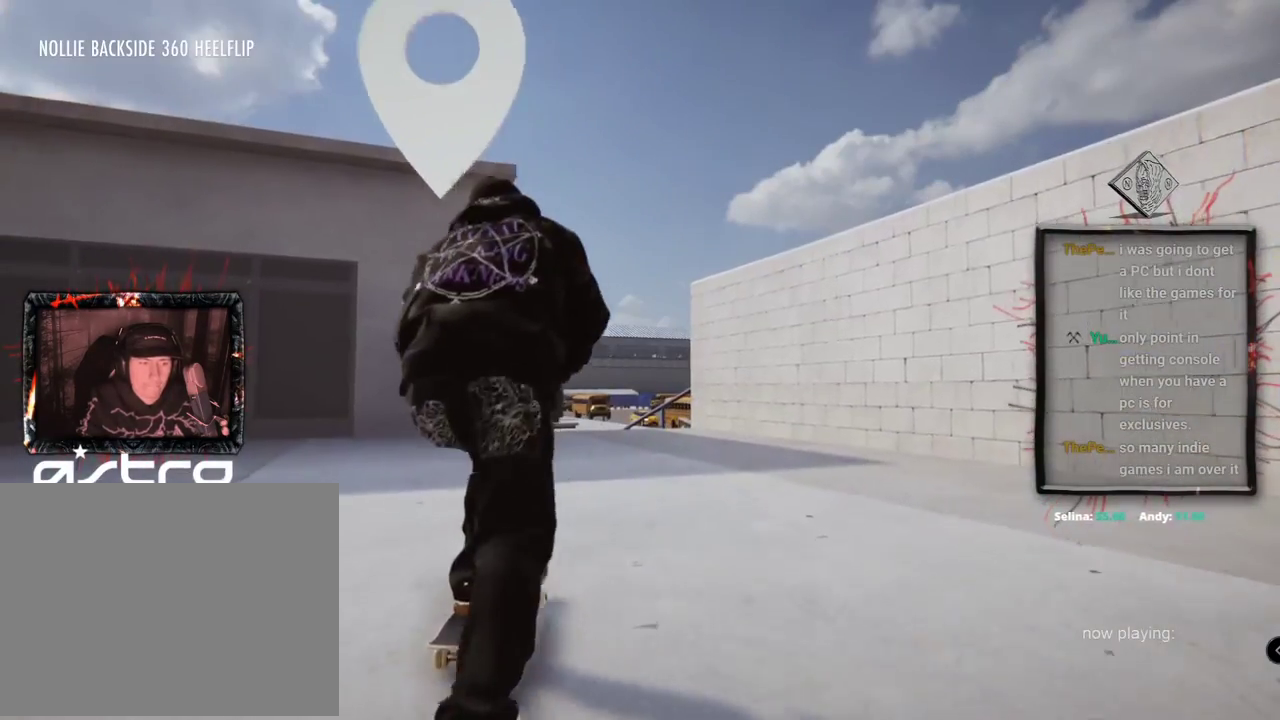
{"buttons": ["A"], "left_stick": "center", "right_stick": "center", "events": []}
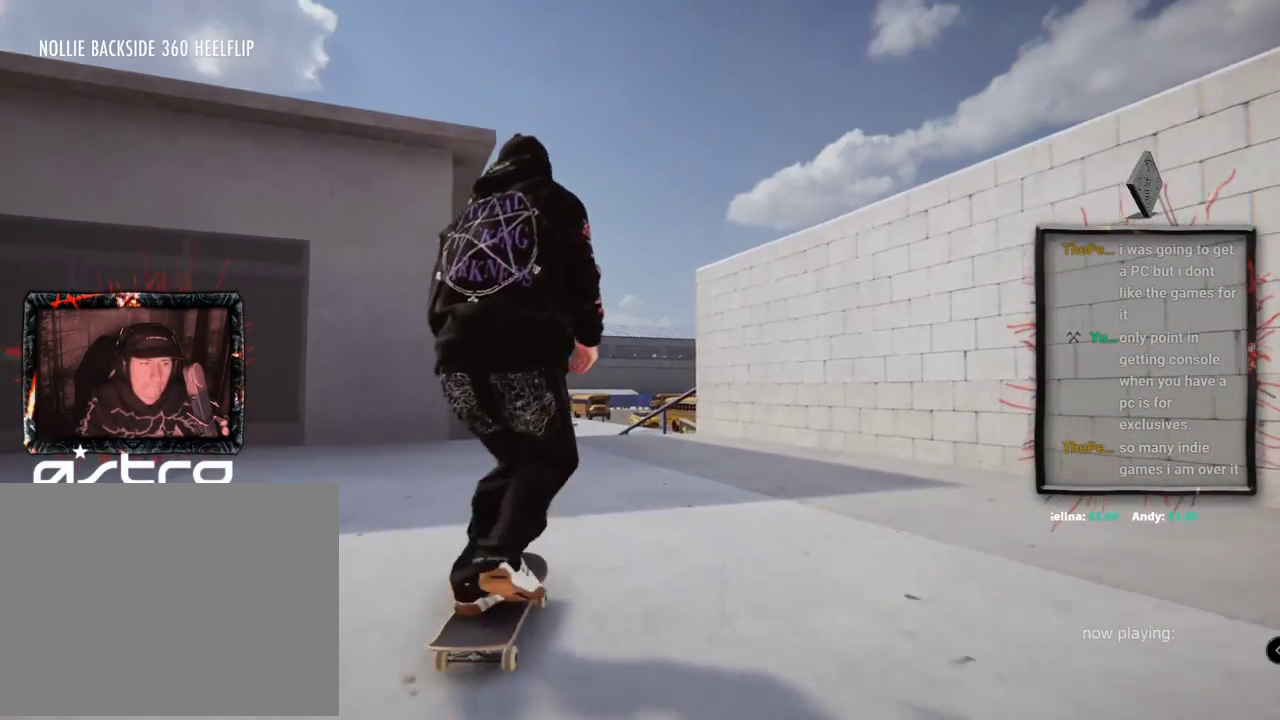
{"buttons": ["A"], "left_stick": "center", "right_stick": "center", "events": [[234, "L2", "down"], [317, "L2", "up"]]}
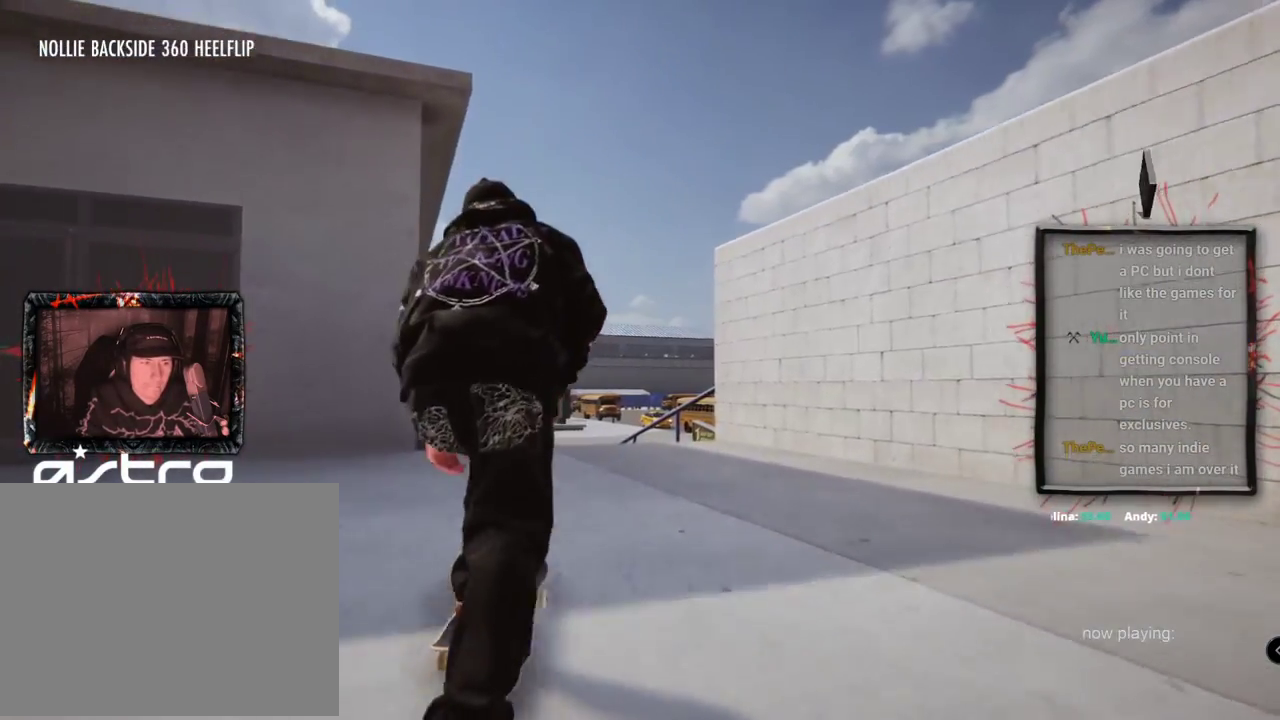
{"buttons": ["A", "L2"], "left_stick": "center", "right_stick": "center", "events": [[333, "L2", "down"]]}
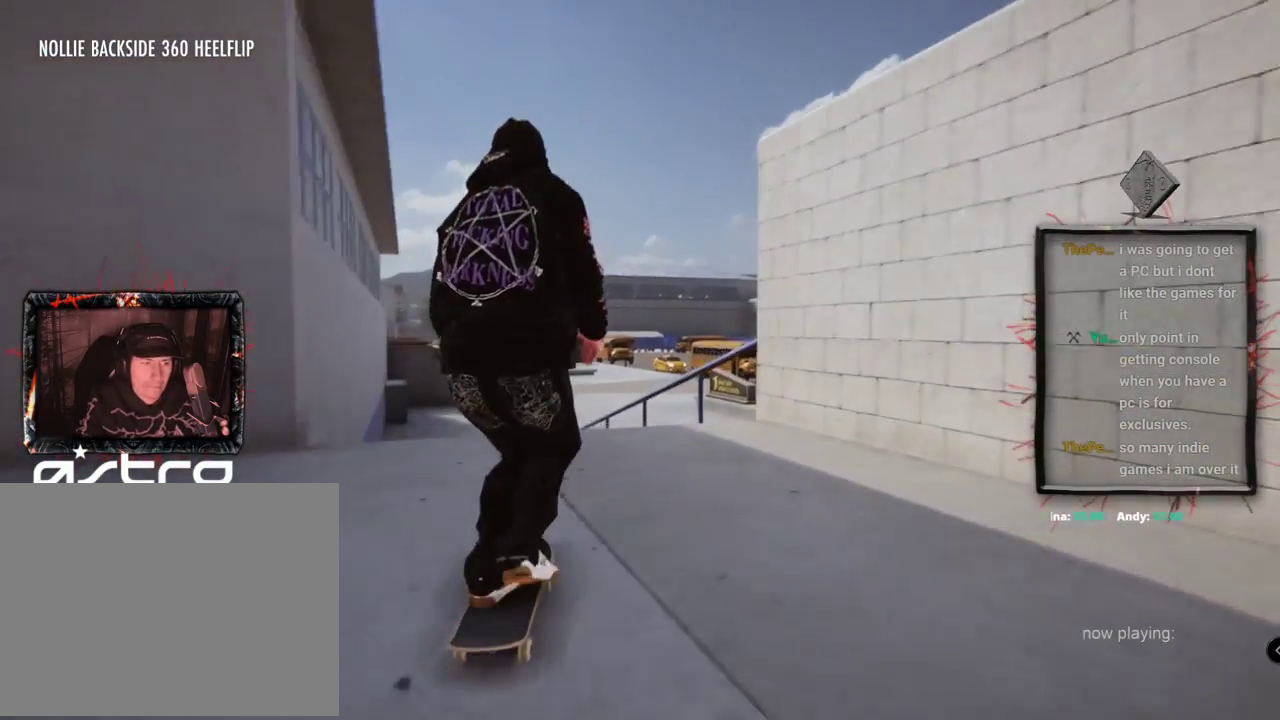
{"buttons": [], "left_stick": "up", "right_stick": "up", "events": [[17, "L2", "up"], [50, "A", "up"], [417, "left_stick", "up"], [417, "right_stick", "up"]]}